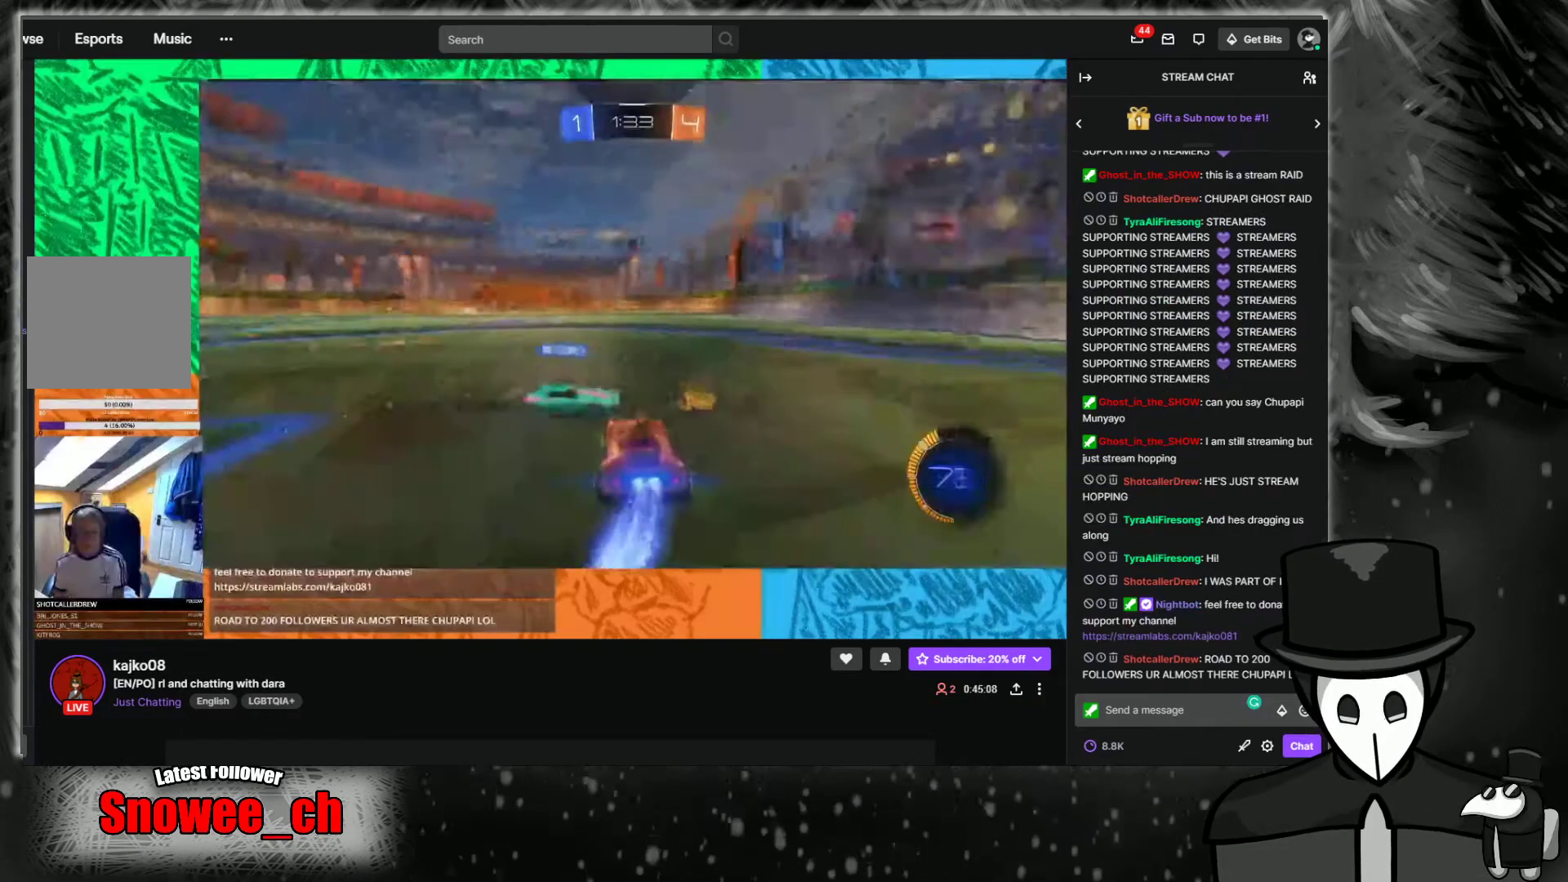
Gameplay with a controller (Xbox layout); each line is a JSON object with the inputs held at the frame after it. "events" lists button and stick changes between this image and that frame as [ms after this image, input, new state], when the widget could be followed in between. Not read: L3 R3.
{"buttons": ["B", "R2"], "left_stick": "left", "right_stick": "center", "events": [[285, "left_stick", "center"], [385, "left_stick", "left"]]}
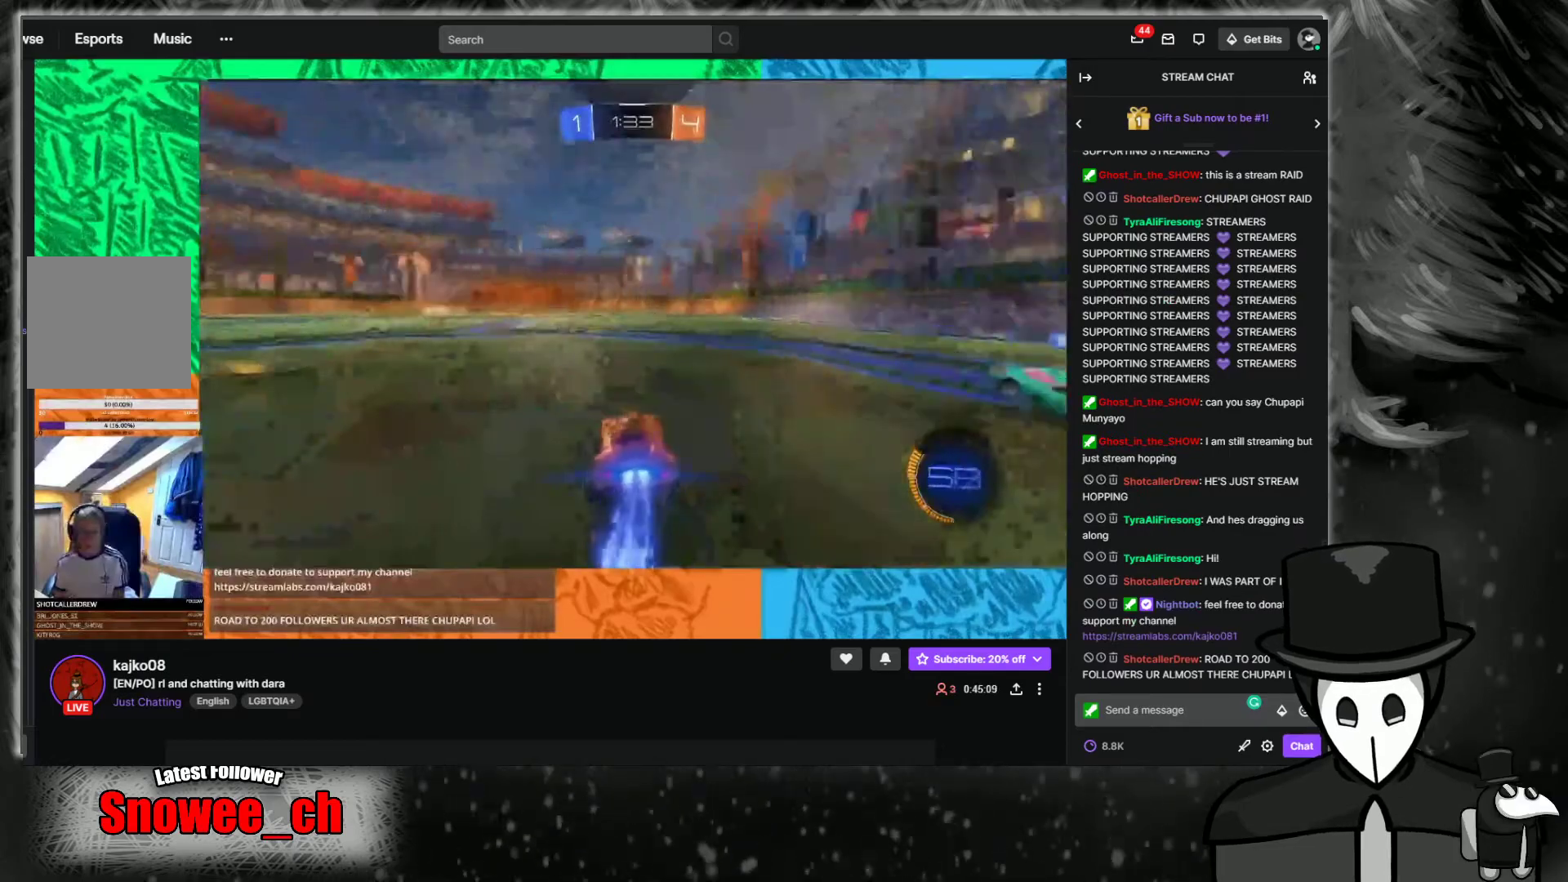
{"buttons": ["R2"], "left_stick": "left", "right_stick": "center", "events": [[386, "B", "up"]]}
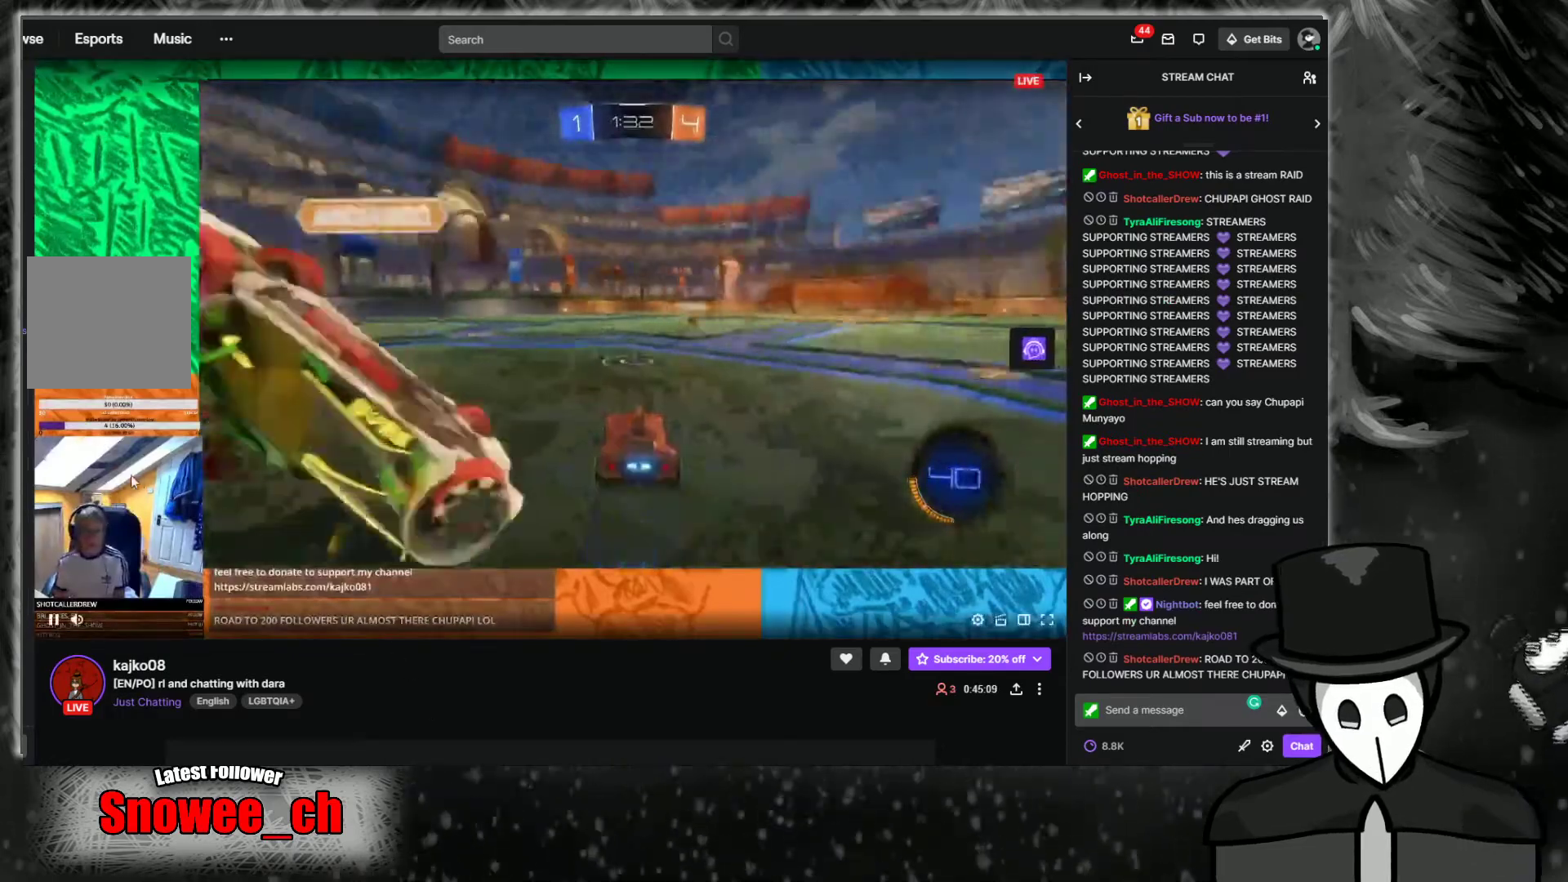
{"buttons": ["R2"], "left_stick": "down-right", "right_stick": "center", "events": [[33, "A", "down"], [117, "left_stick", "down-right"], [134, "A", "up"]]}
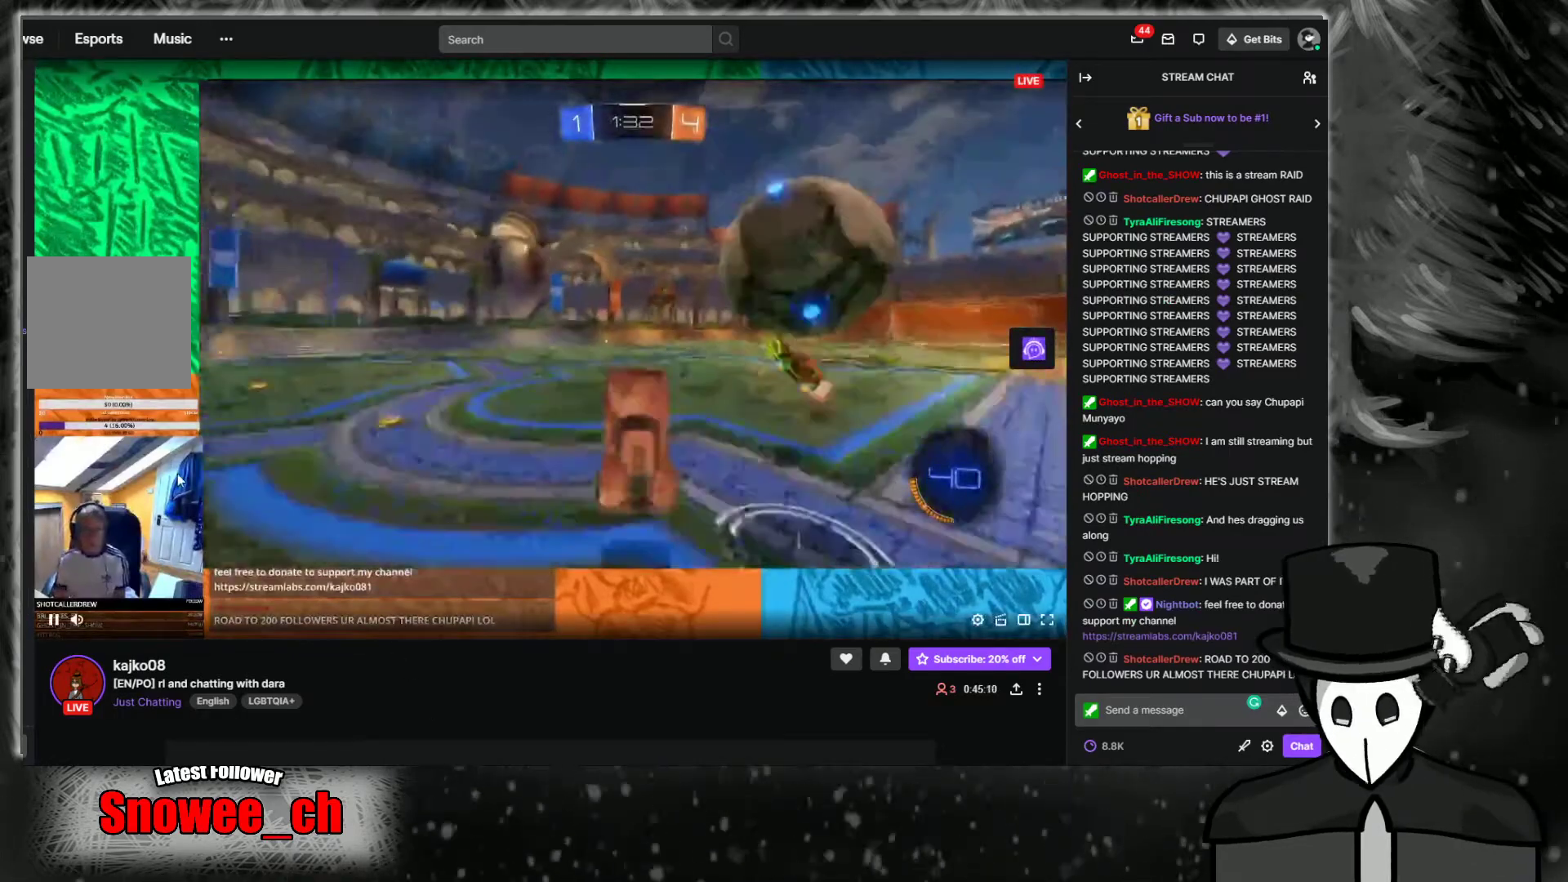
{"buttons": ["R2"], "left_stick": "left", "right_stick": "center", "events": [[134, "Y", "down"], [151, "left_stick", "left"], [218, "Y", "up"]]}
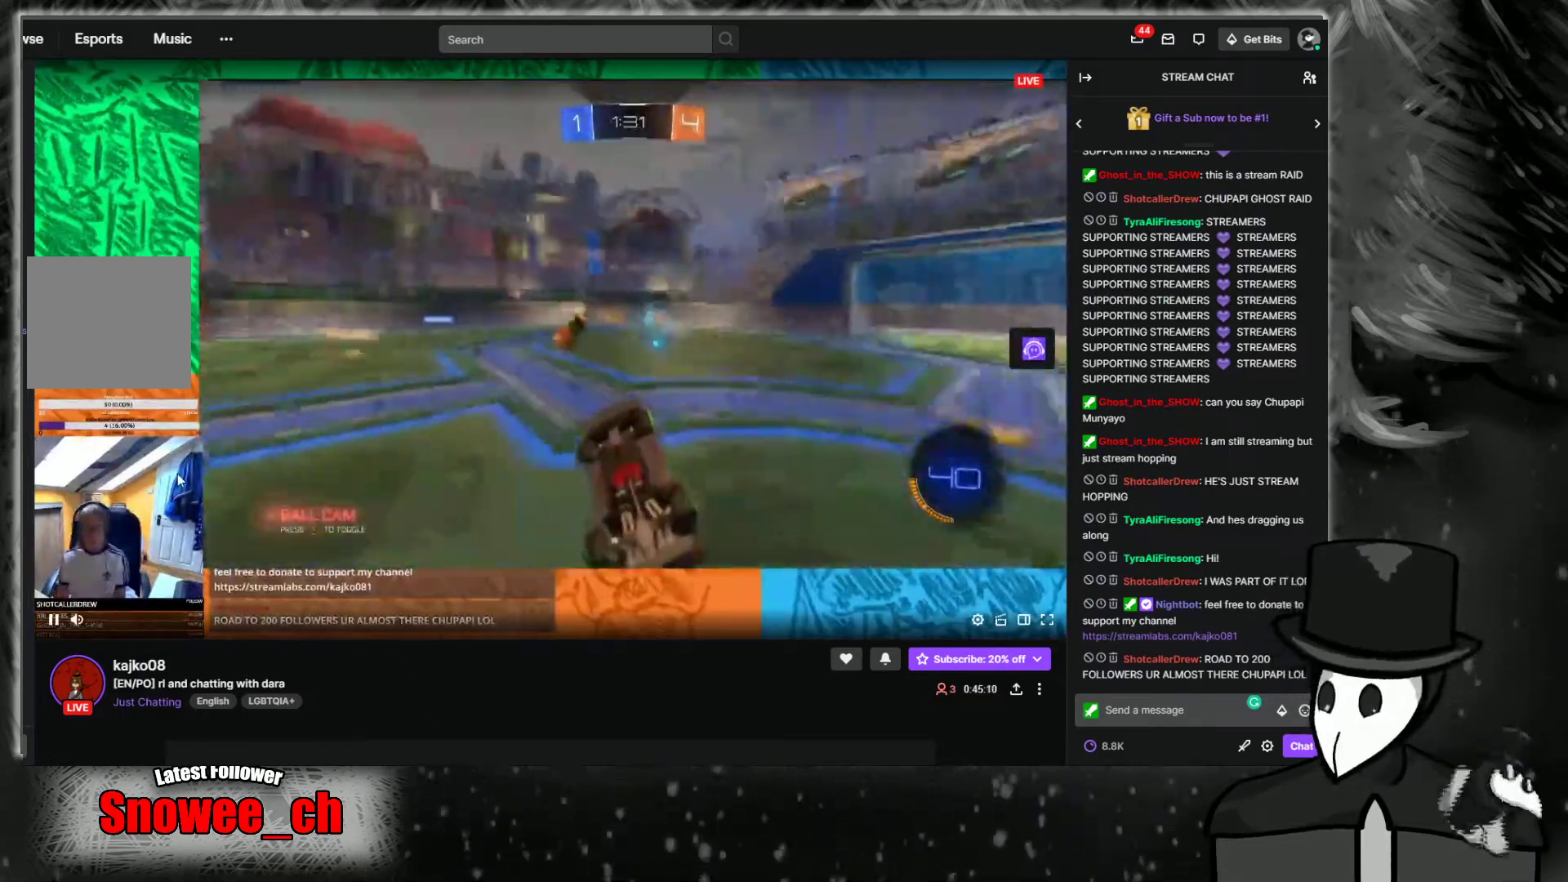
{"buttons": ["R2"], "left_stick": "down", "right_stick": "center", "events": [[235, "left_stick", "down-left"], [336, "left_stick", "down"]]}
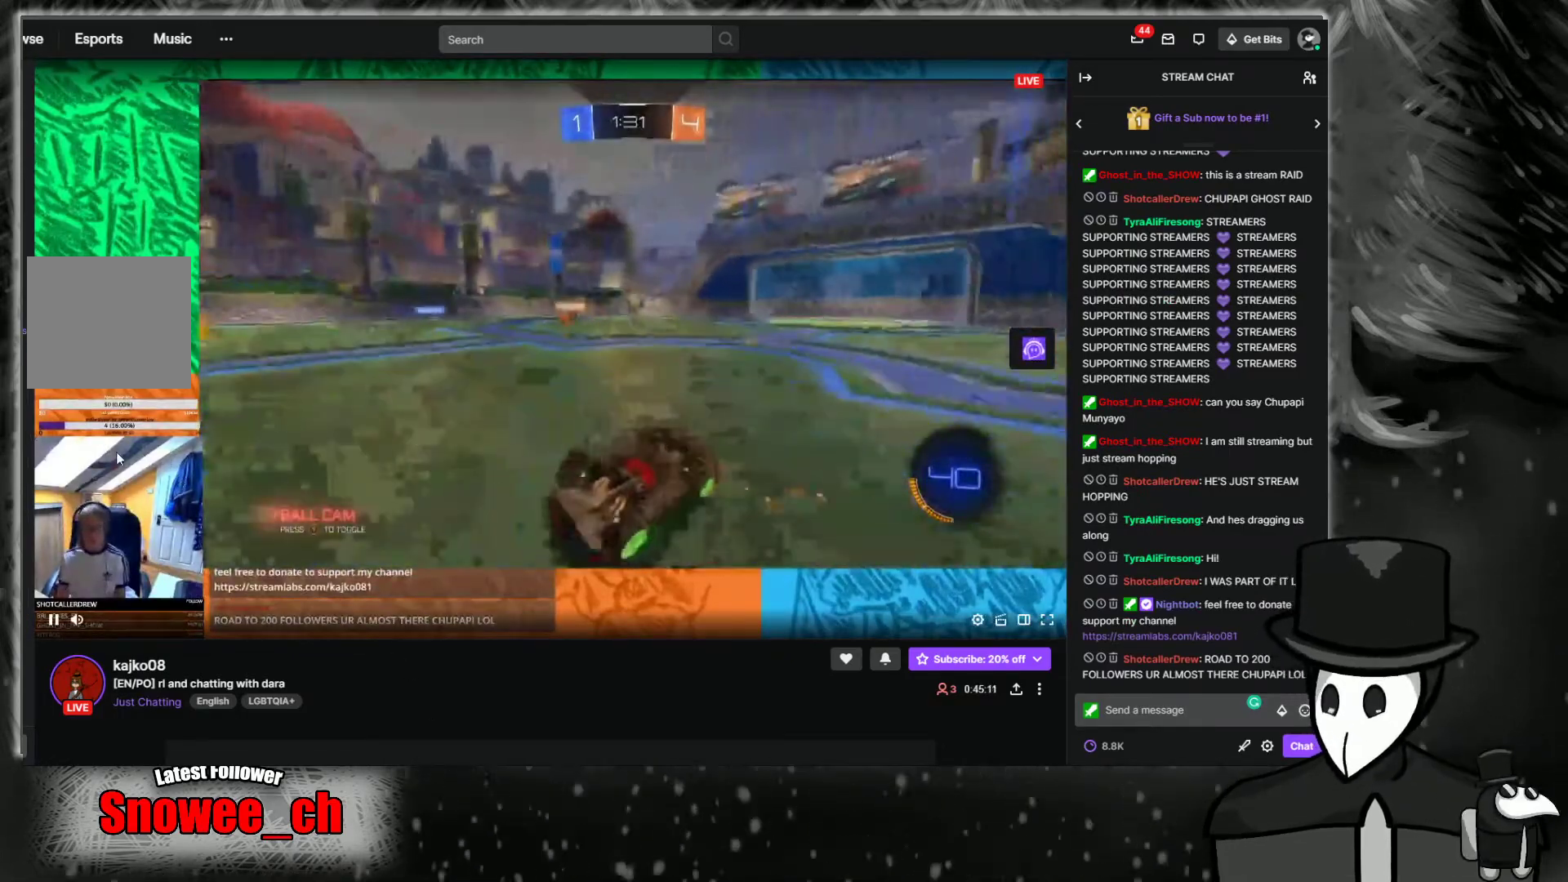
{"buttons": ["R2"], "left_stick": "center", "right_stick": "center", "events": [[51, "left_stick", "down-right"], [185, "left_stick", "center"], [235, "A", "down"], [302, "A", "up"]]}
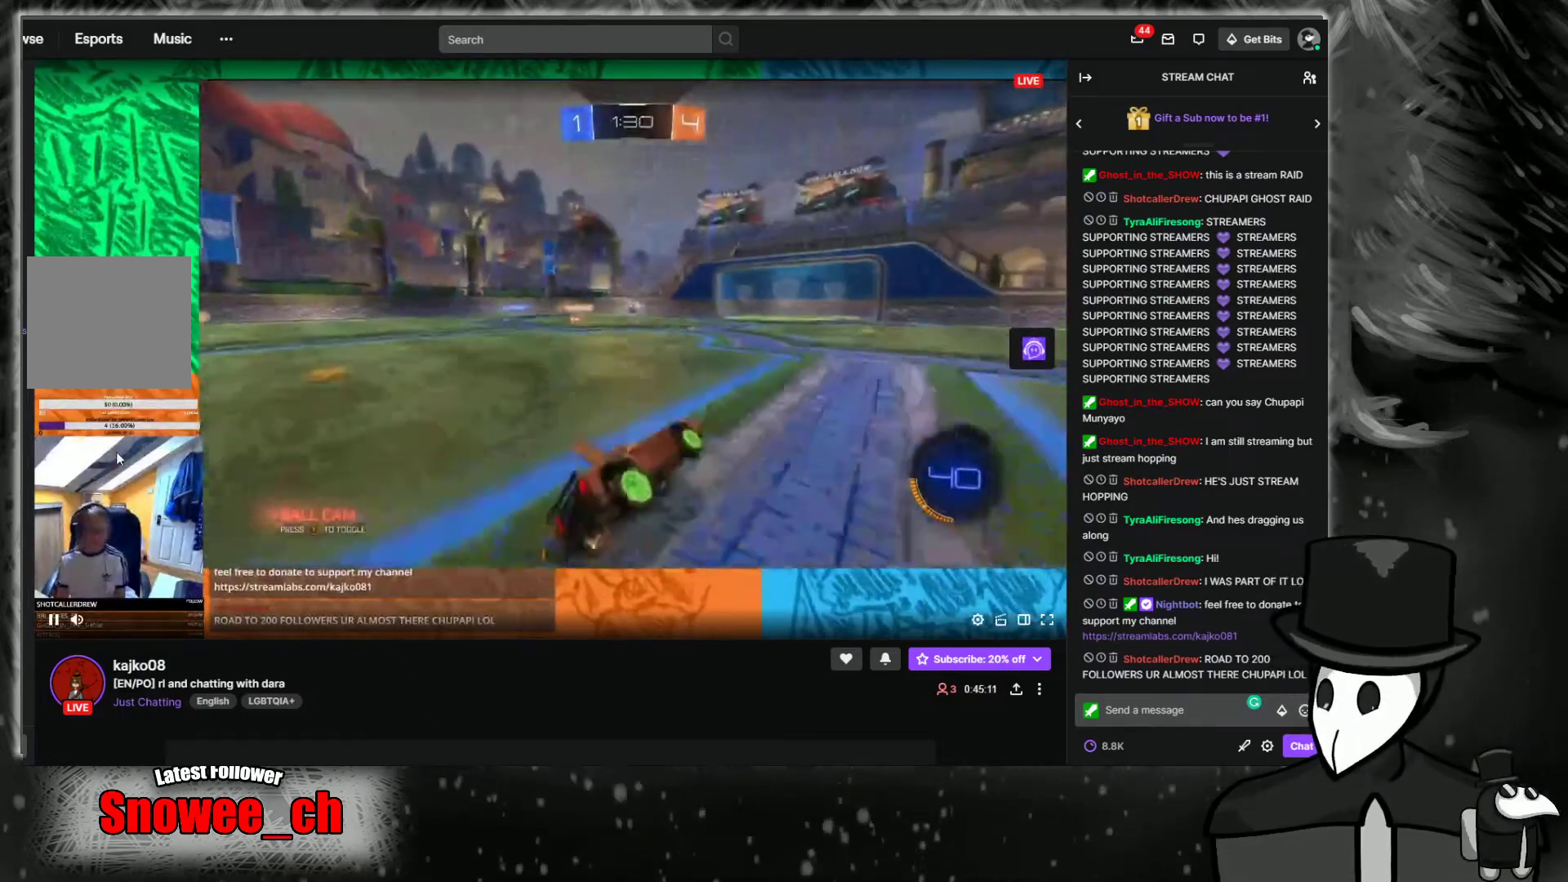
{"buttons": ["B", "R2"], "left_stick": "center", "right_stick": "center", "events": [[234, "B", "down"]]}
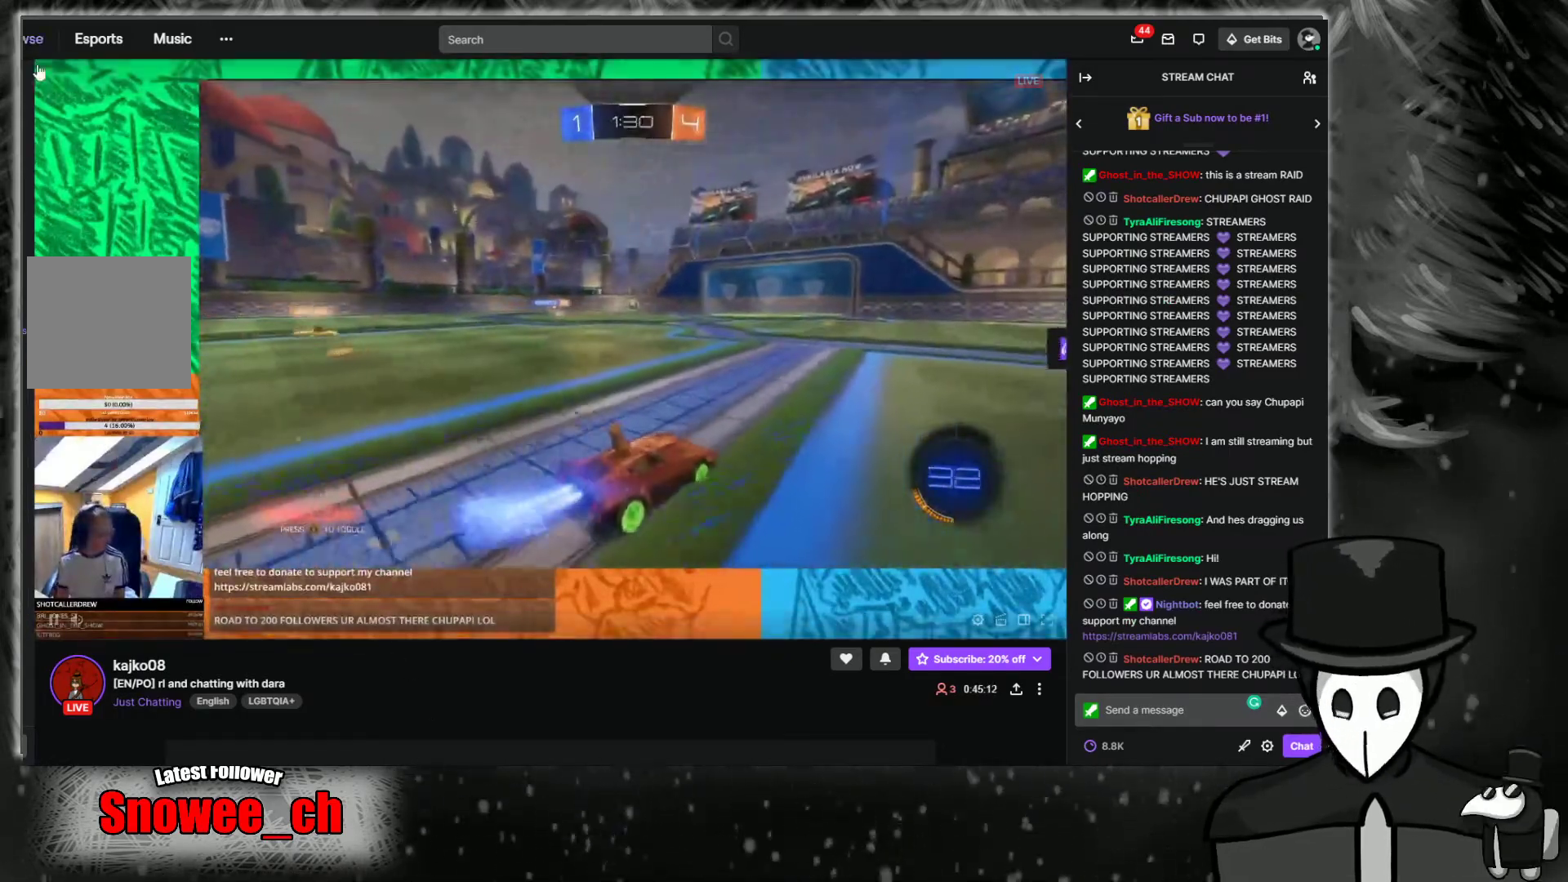
{"buttons": ["B", "R2"], "left_stick": "left", "right_stick": "center", "events": [[369, "left_stick", "left"]]}